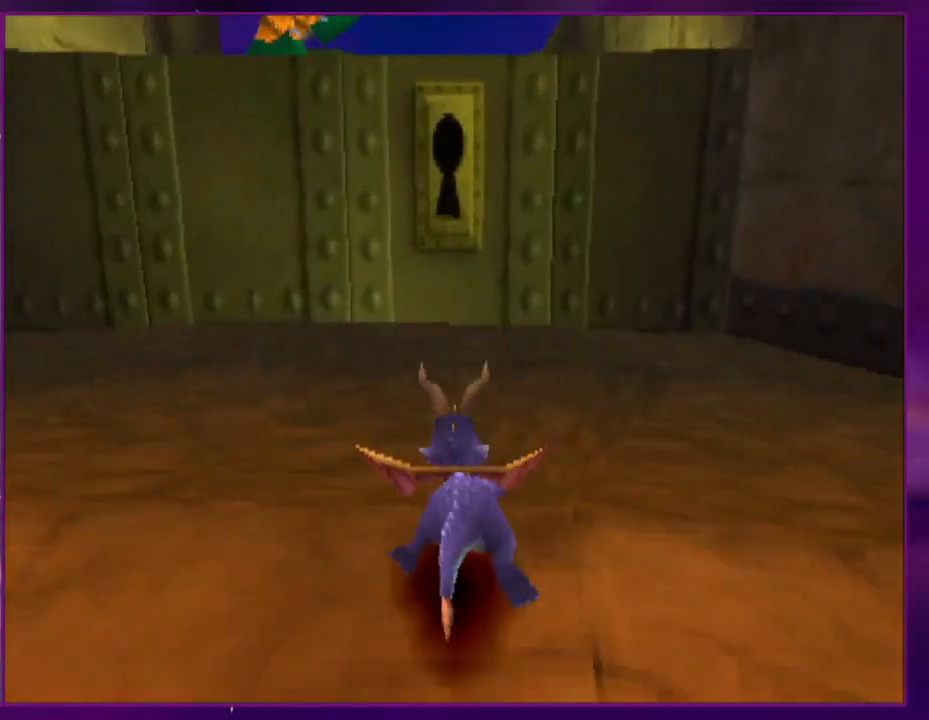
Gameplay with a controller (PlayStation layout); each line is a JSON object with the inputs held at the frame after it. "events" lists button and stick changes between this image and that frame as [ms after this image, input, new state], when the widget could be followed in between. Not read: CROSS L3 R3 SQUARE left_stick right_stick.
{"buttons": ["DPAD_UP"], "events": [[167, "DPAD_UP", "down"]]}
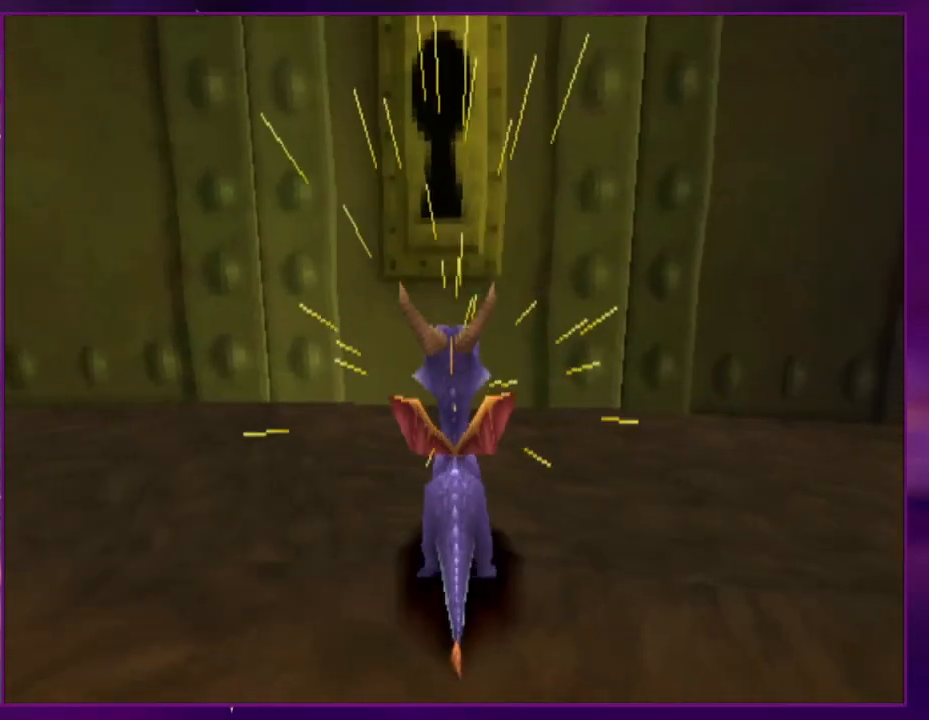
{"buttons": ["DPAD_UP"], "events": [[300, "DPAD_LEFT", "down"], [500, "DPAD_LEFT", "up"]]}
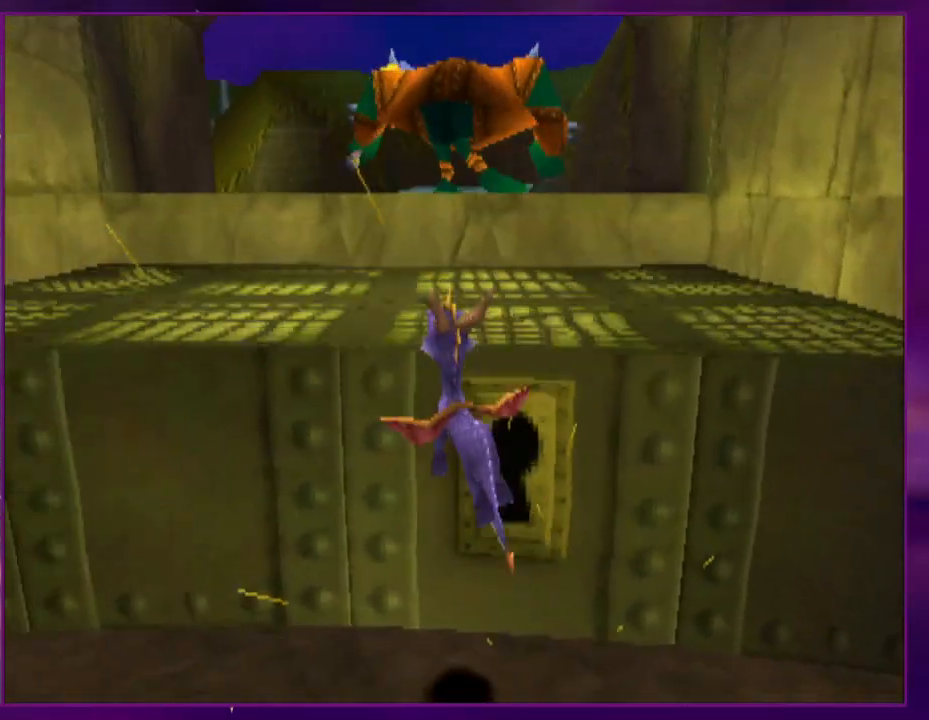
{"buttons": ["DPAD_UP"], "events": [[200, "DPAD_RIGHT", "down"], [233, "L2", "down"], [467, "DPAD_RIGHT", "up"], [467, "L2", "up"]]}
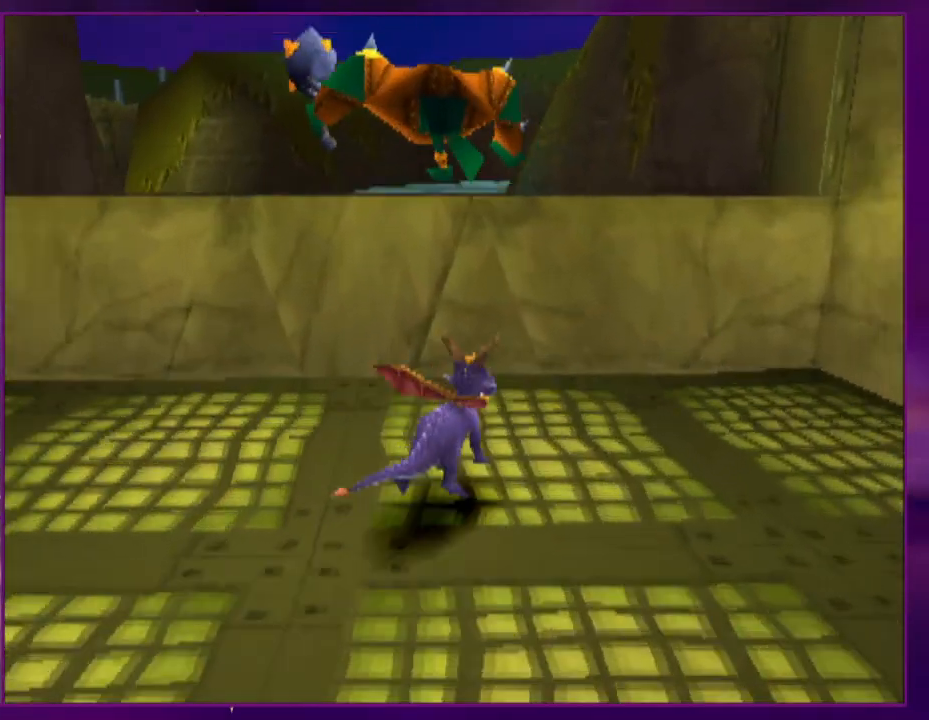
{"buttons": [], "events": [[300, "DPAD_UP", "up"]]}
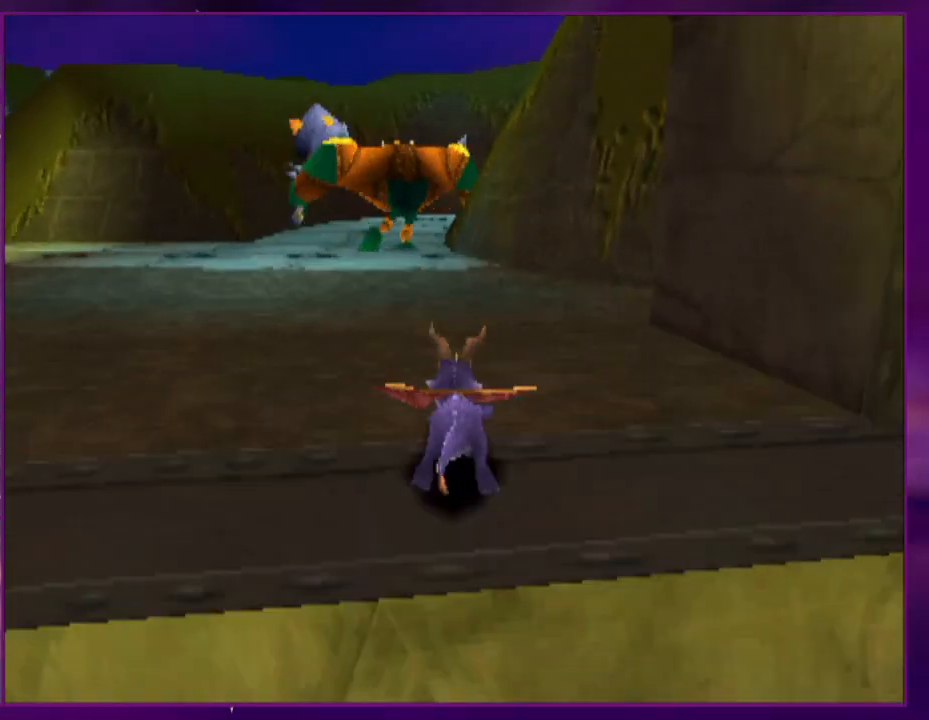
{"buttons": [], "events": [[167, "DPAD_LEFT", "down"], [200, "DPAD_LEFT", "up"]]}
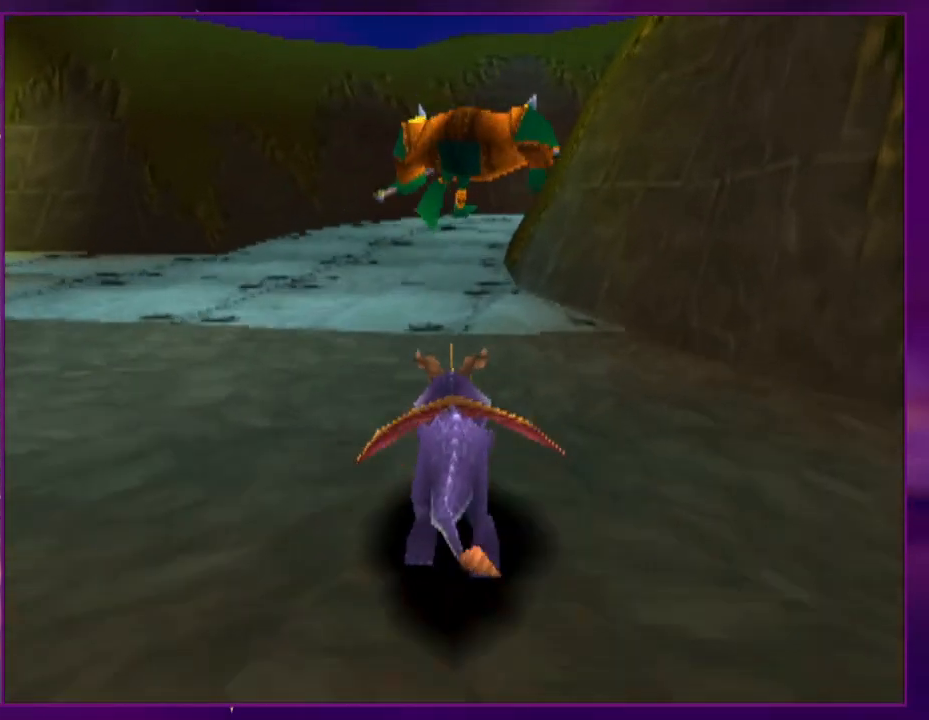
{"buttons": [], "events": [[167, "DPAD_RIGHT", "down"], [200, "DPAD_RIGHT", "up"]]}
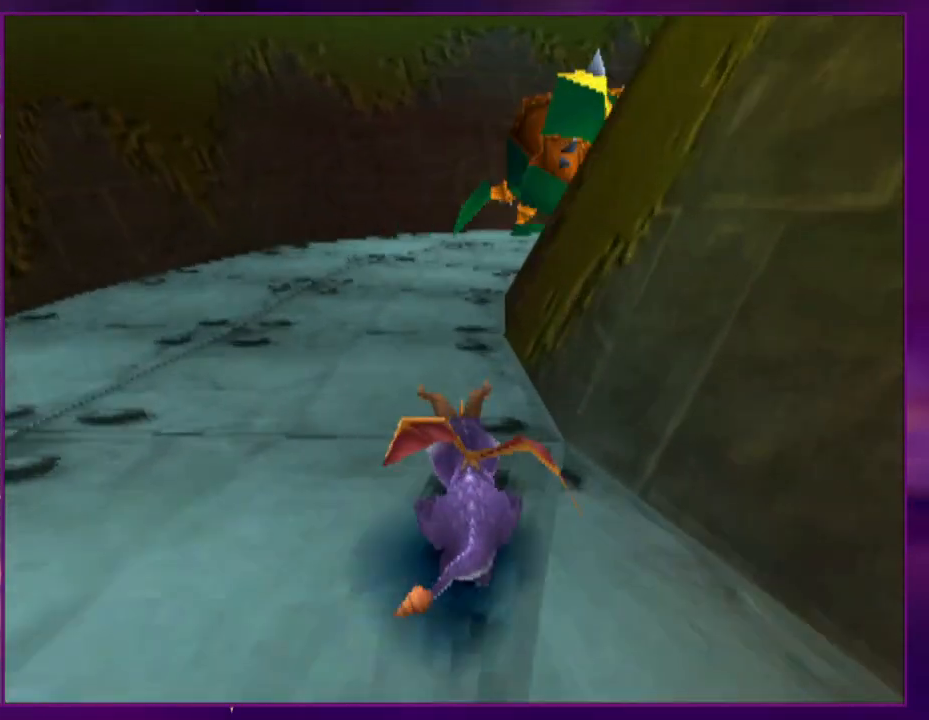
{"buttons": ["DPAD_RIGHT"], "events": [[100, "DPAD_RIGHT", "down"], [300, "DPAD_RIGHT", "up"], [400, "DPAD_RIGHT", "down"]]}
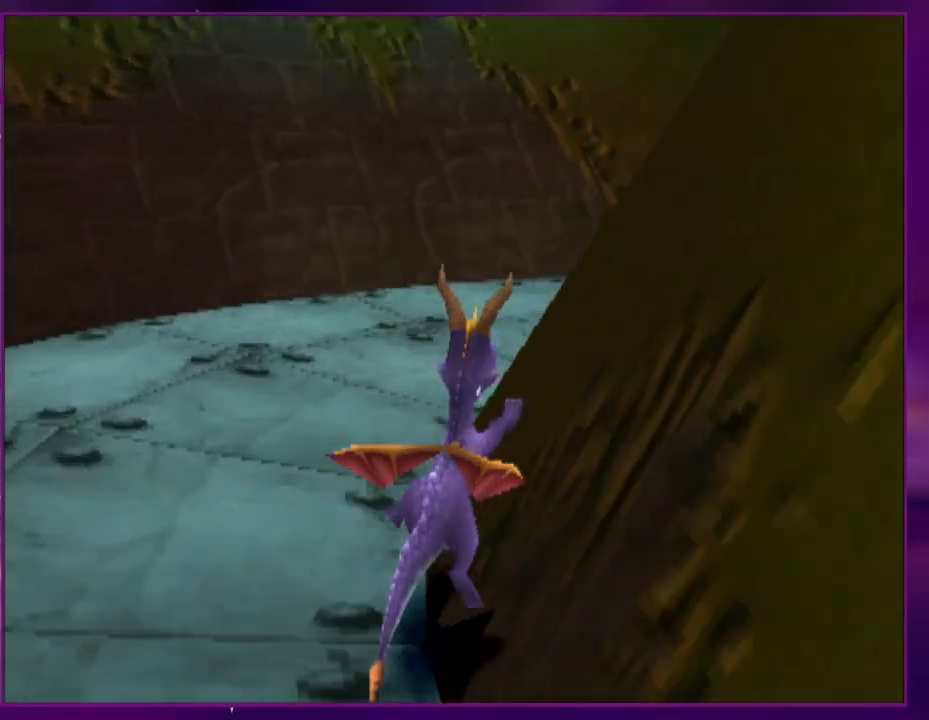
{"buttons": [], "events": [[433, "DPAD_RIGHT", "up"]]}
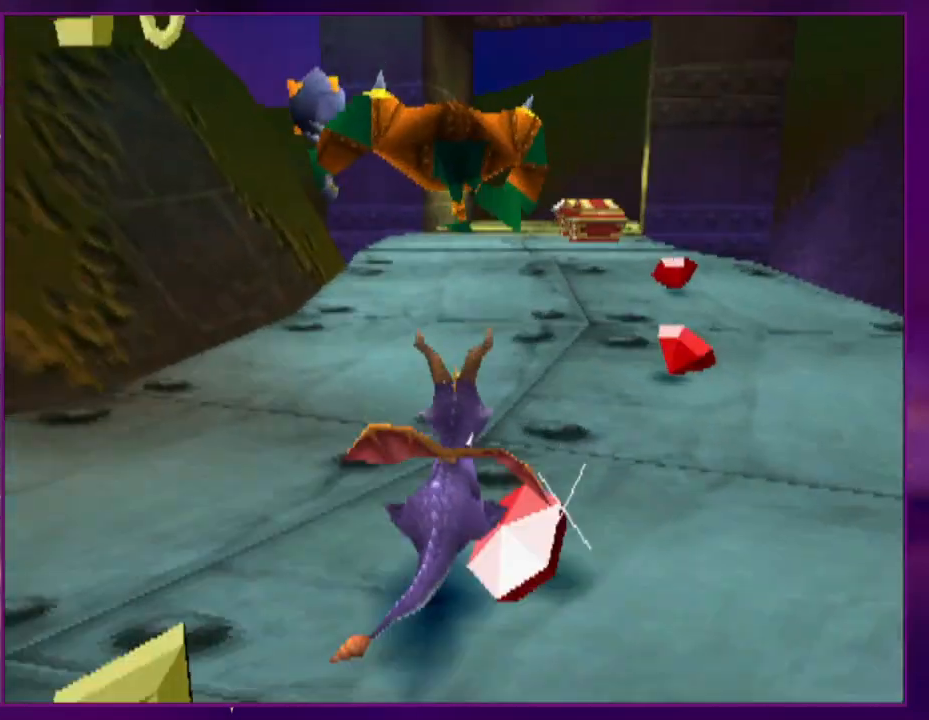
{"buttons": ["DPAD_LEFT"], "events": [[133, "DPAD_LEFT", "down"], [300, "DPAD_LEFT", "up"], [400, "DPAD_LEFT", "down"]]}
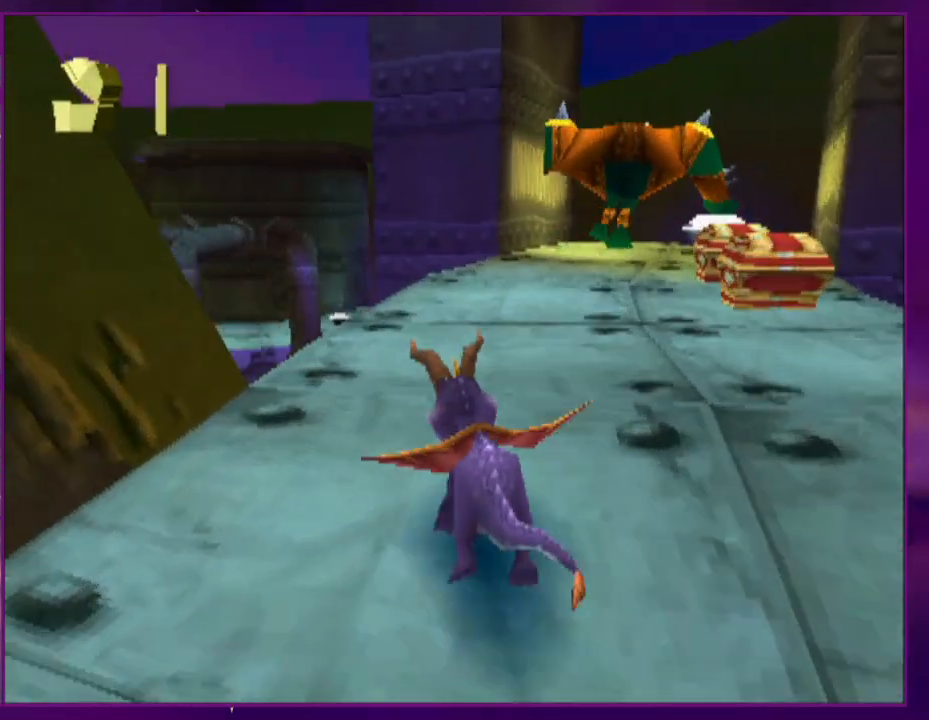
{"buttons": [], "events": [[267, "DPAD_LEFT", "up"]]}
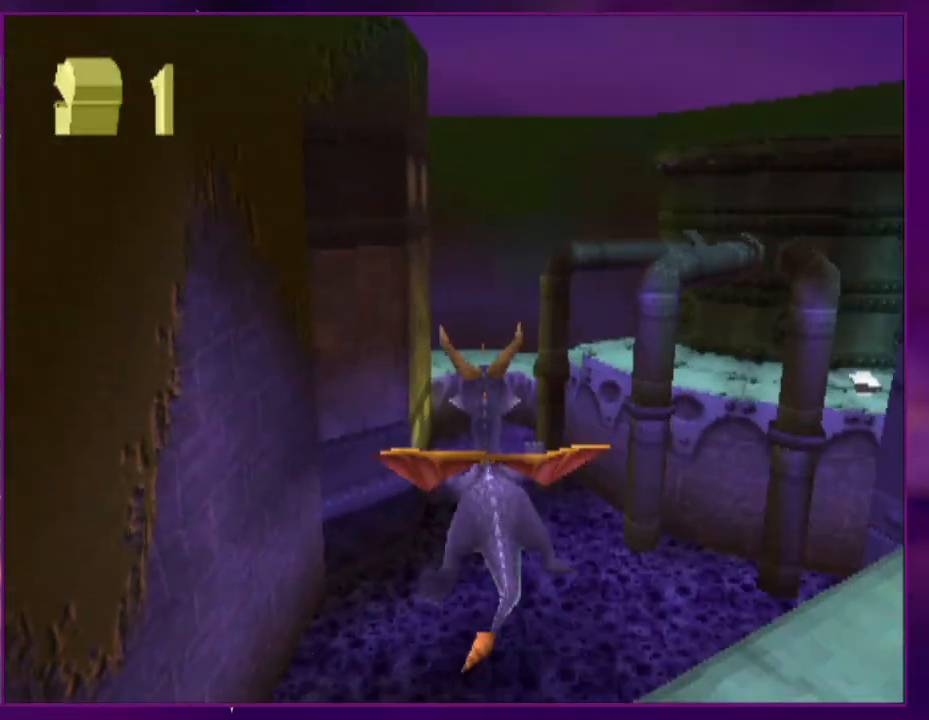
{"buttons": ["DPAD_RIGHT"], "events": [[133, "DPAD_LEFT", "down"], [167, "DPAD_LEFT", "up"], [500, "DPAD_RIGHT", "down"]]}
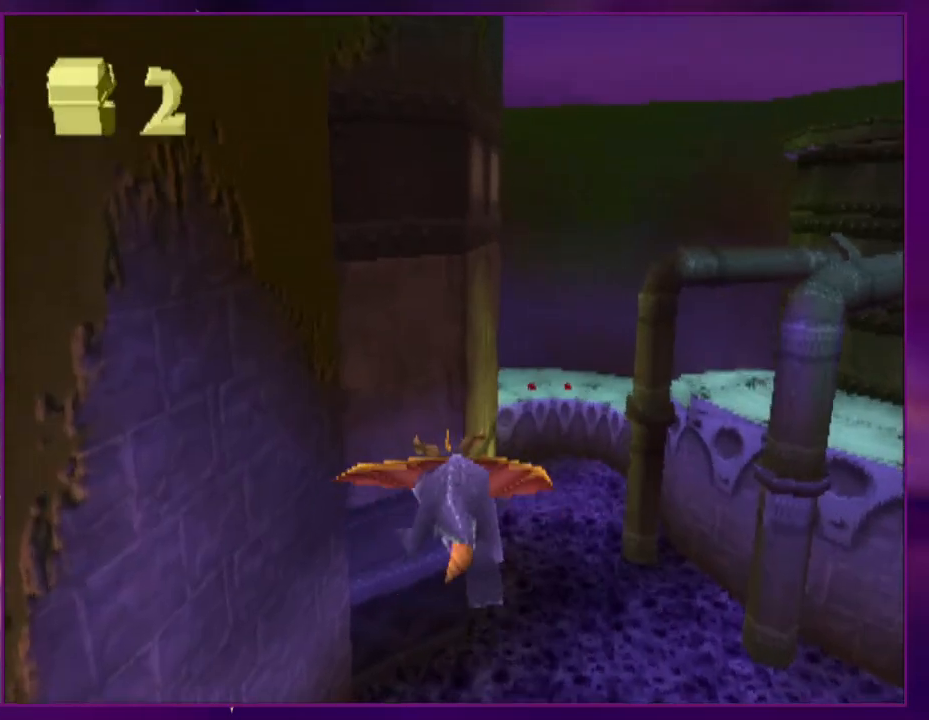
{"buttons": [], "events": [[33, "DPAD_RIGHT", "up"]]}
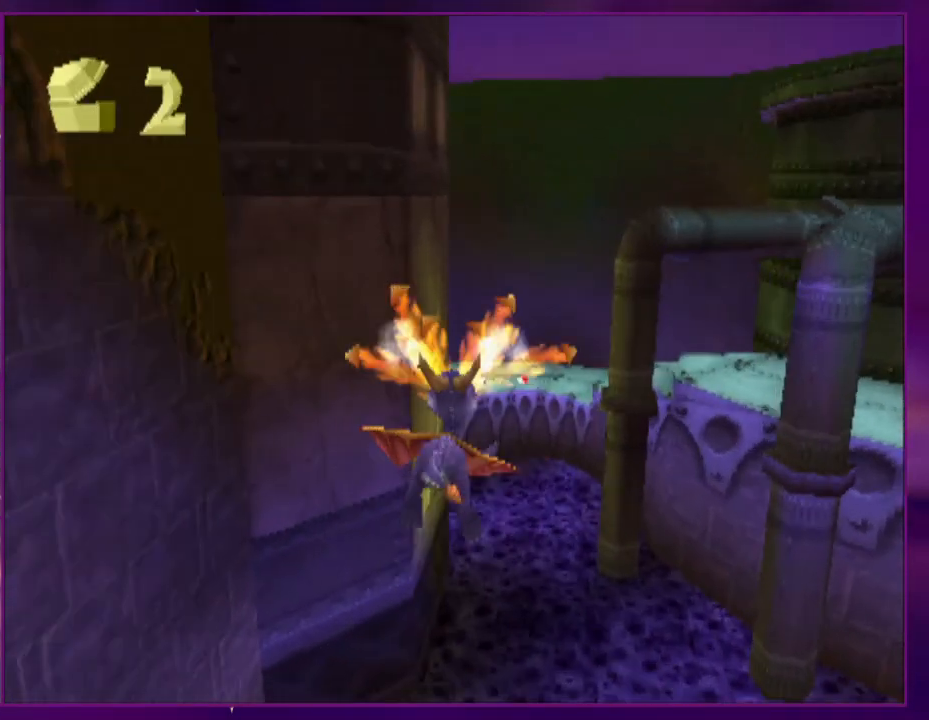
{"buttons": [], "events": []}
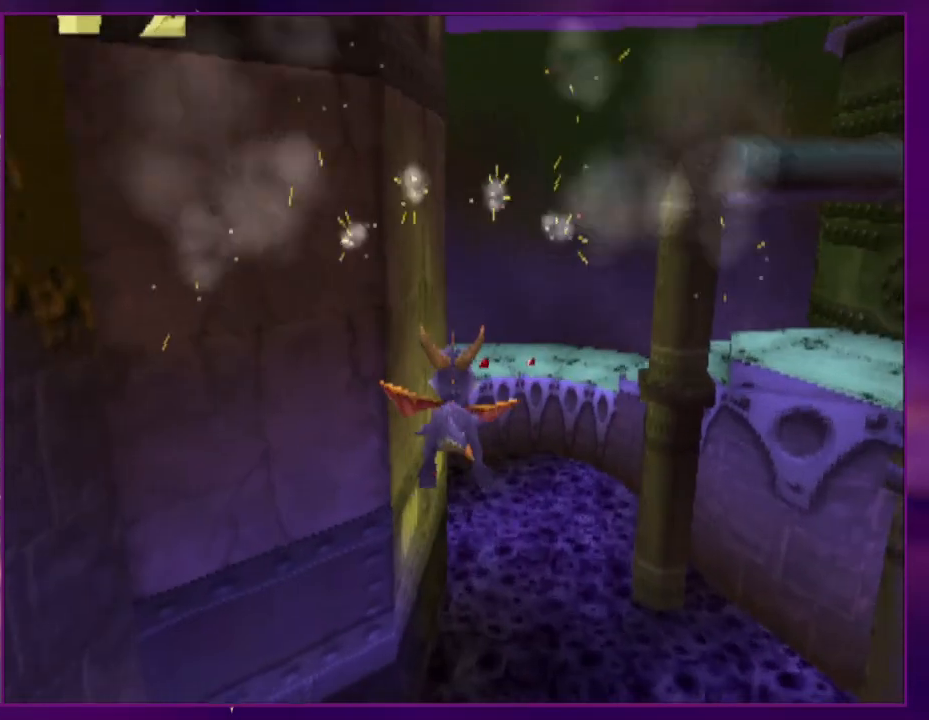
{"buttons": [], "events": []}
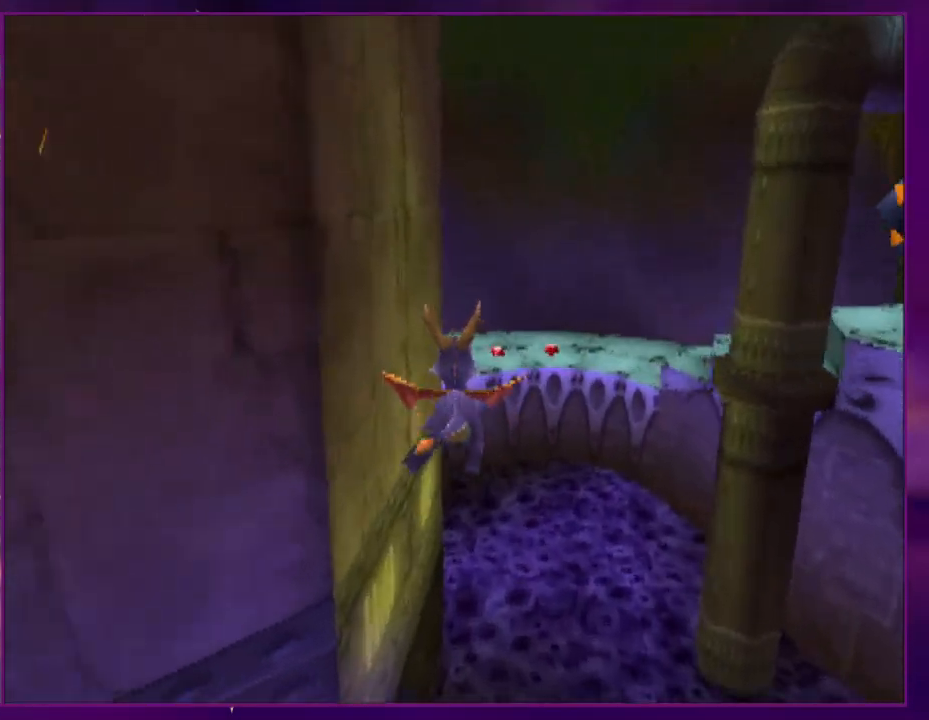
{"buttons": [], "events": []}
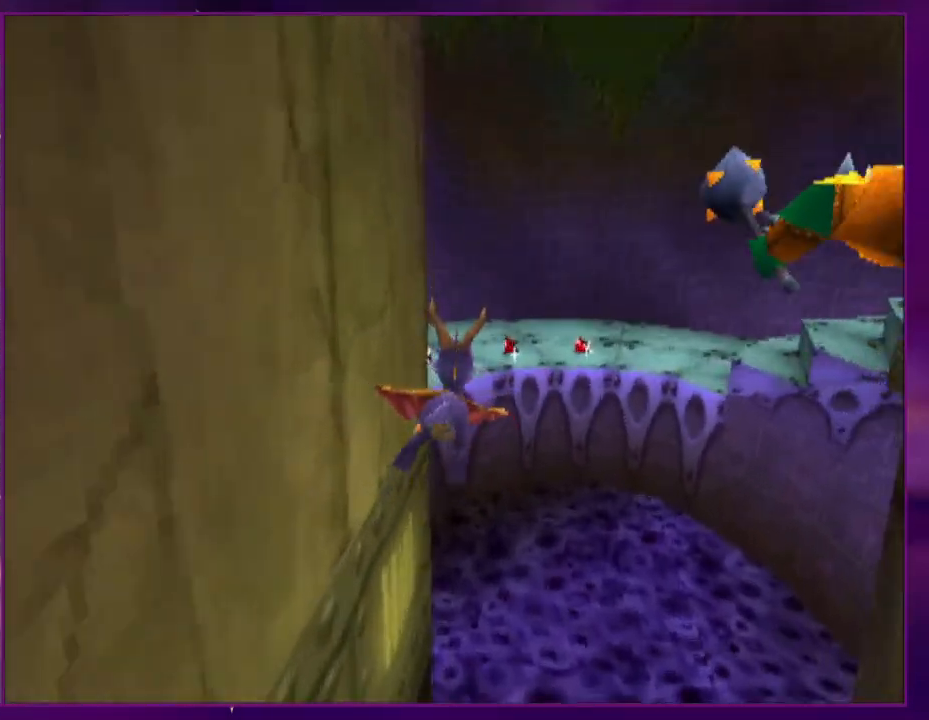
{"buttons": ["DPAD_LEFT"], "events": [[100, "DPAD_LEFT", "down"], [300, "DPAD_LEFT", "up"], [400, "DPAD_LEFT", "down"]]}
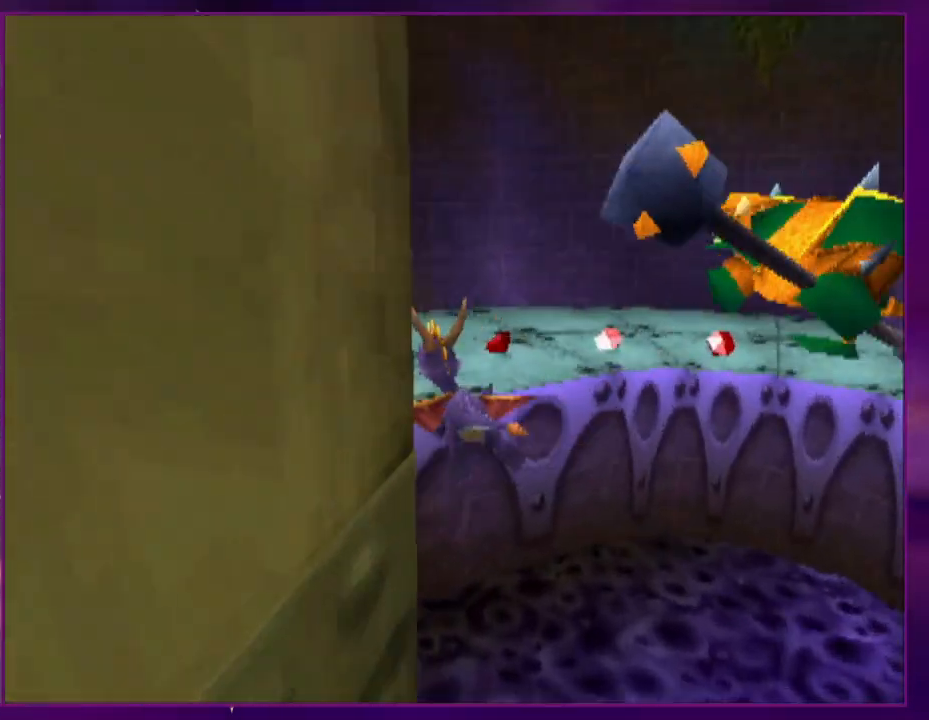
{"buttons": ["DPAD_LEFT"], "events": [[100, "DPAD_LEFT", "up"], [200, "DPAD_LEFT", "down"], [267, "DPAD_LEFT", "up"], [367, "DPAD_LEFT", "down"]]}
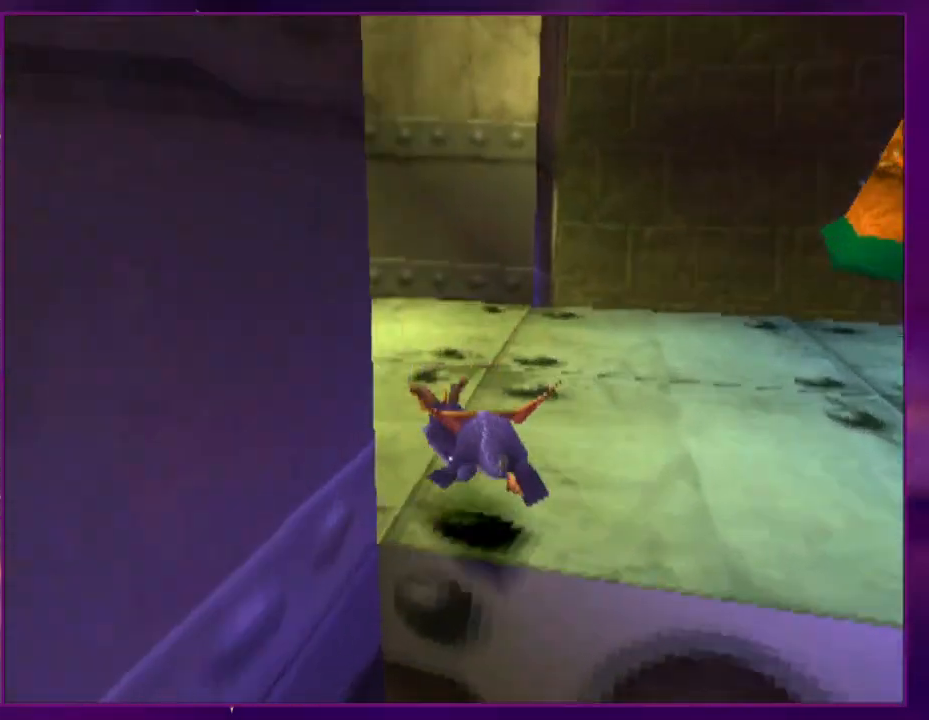
{"buttons": [], "events": [[333, "DPAD_LEFT", "up"]]}
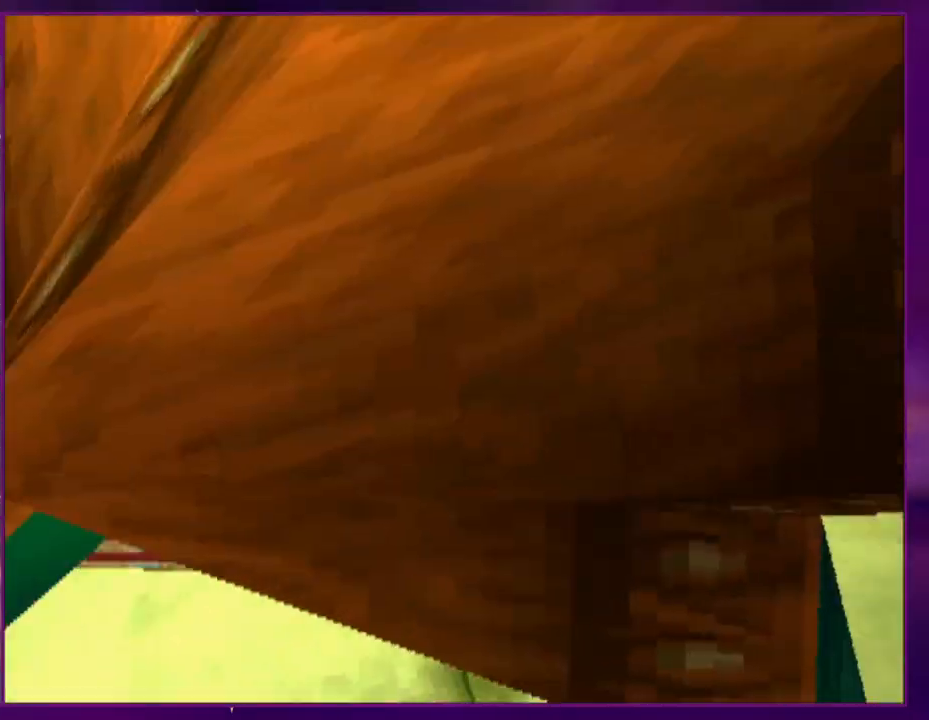
{"buttons": [], "events": [[233, "DPAD_LEFT", "down"], [300, "DPAD_LEFT", "up"]]}
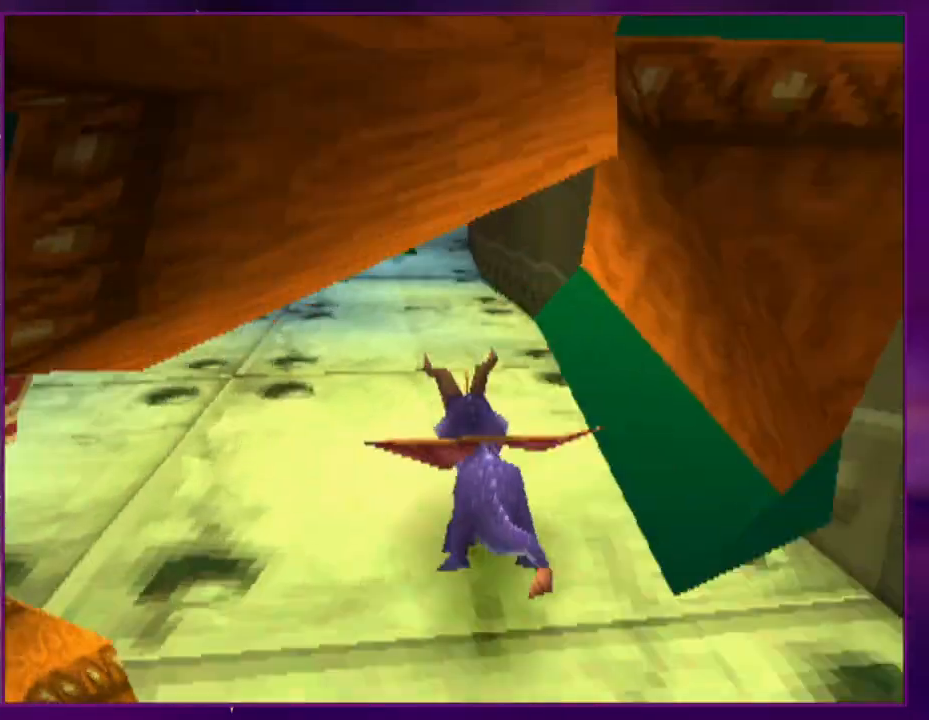
{"buttons": [], "events": [[100, "DPAD_LEFT", "down"], [200, "DPAD_LEFT", "up"], [333, "DPAD_RIGHT", "down"], [467, "DPAD_RIGHT", "up"]]}
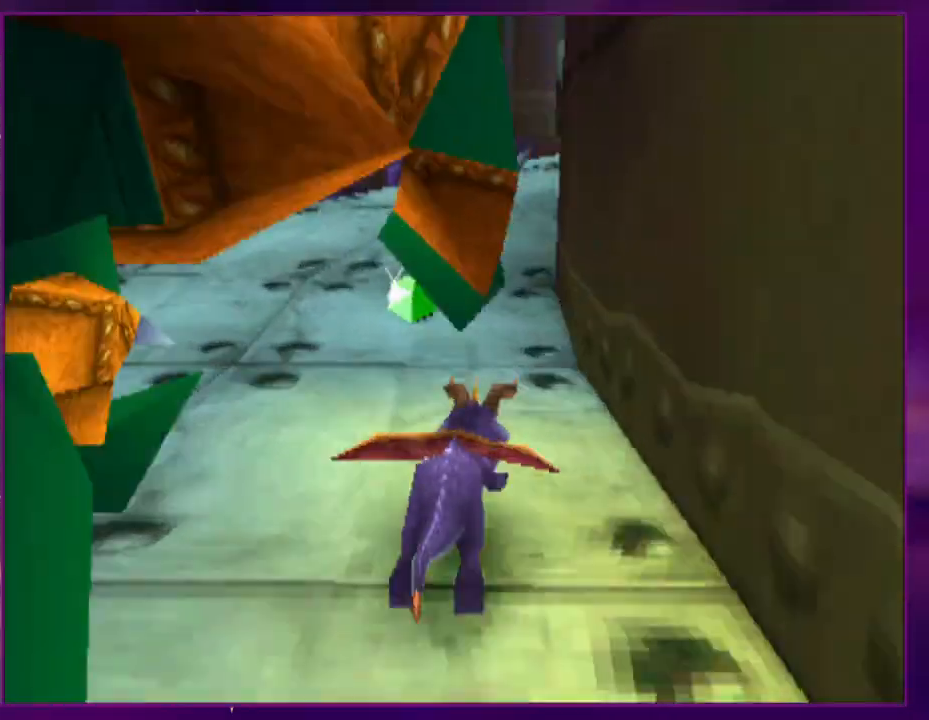
{"buttons": [], "events": [[400, "DPAD_RIGHT", "down"], [500, "DPAD_RIGHT", "up"]]}
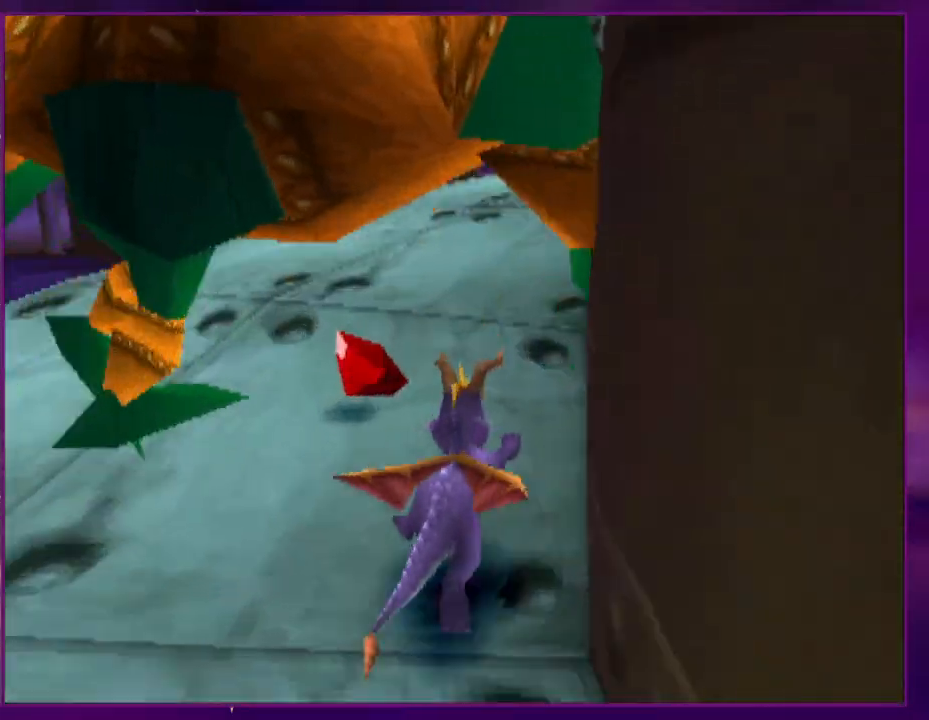
{"buttons": ["DPAD_RIGHT"], "events": [[233, "DPAD_RIGHT", "down"], [367, "DPAD_RIGHT", "up"], [467, "DPAD_RIGHT", "down"]]}
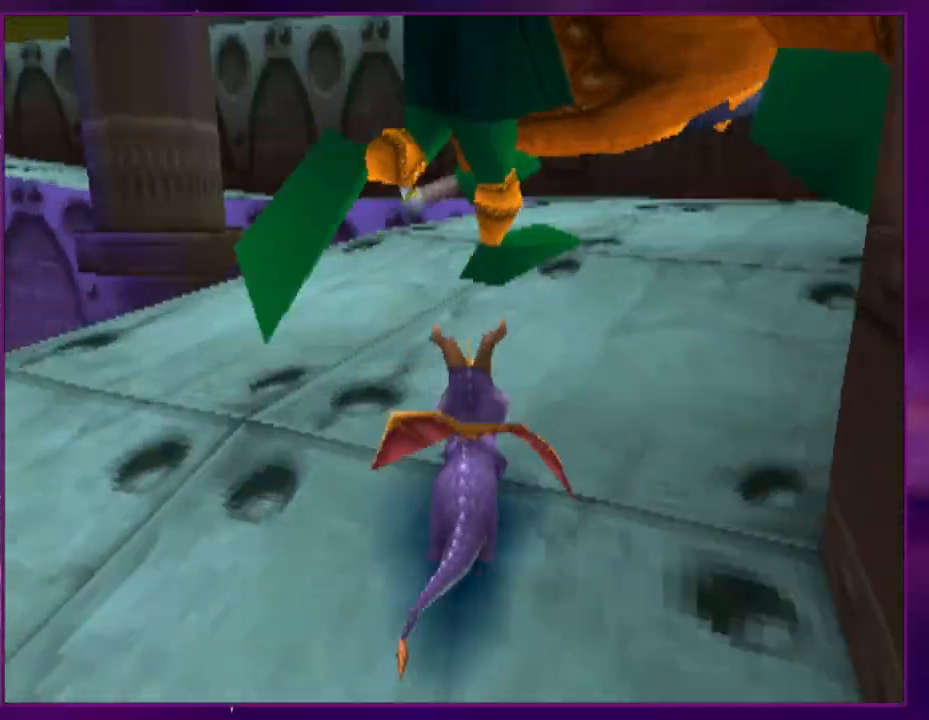
{"buttons": ["DPAD_LEFT"], "events": [[67, "DPAD_RIGHT", "up"], [167, "DPAD_RIGHT", "down"], [267, "DPAD_RIGHT", "up"], [467, "DPAD_LEFT", "down"]]}
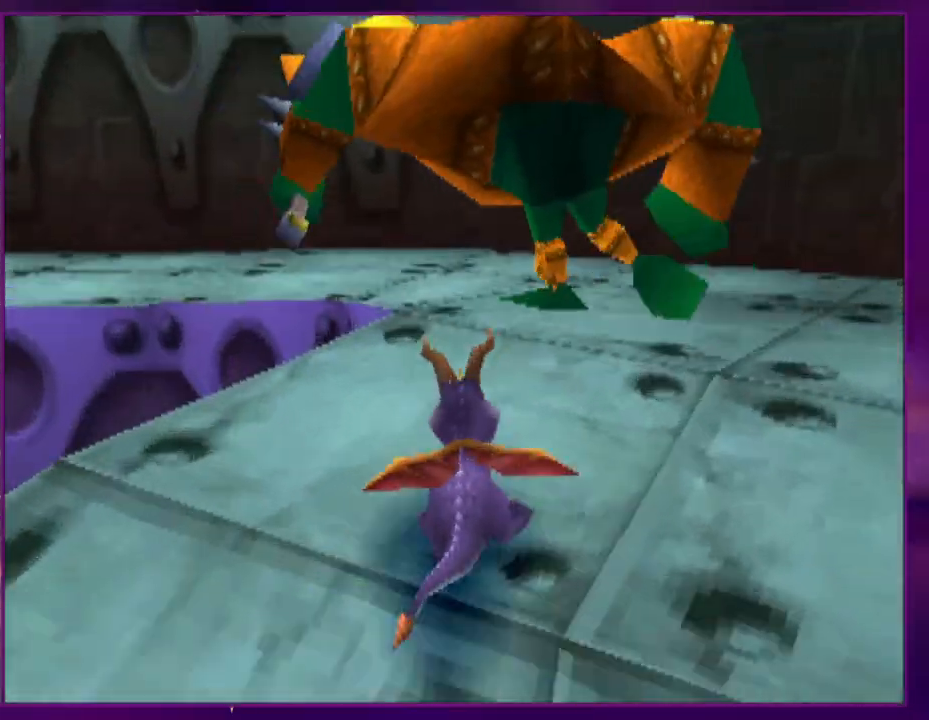
{"buttons": ["DPAD_LEFT"]}
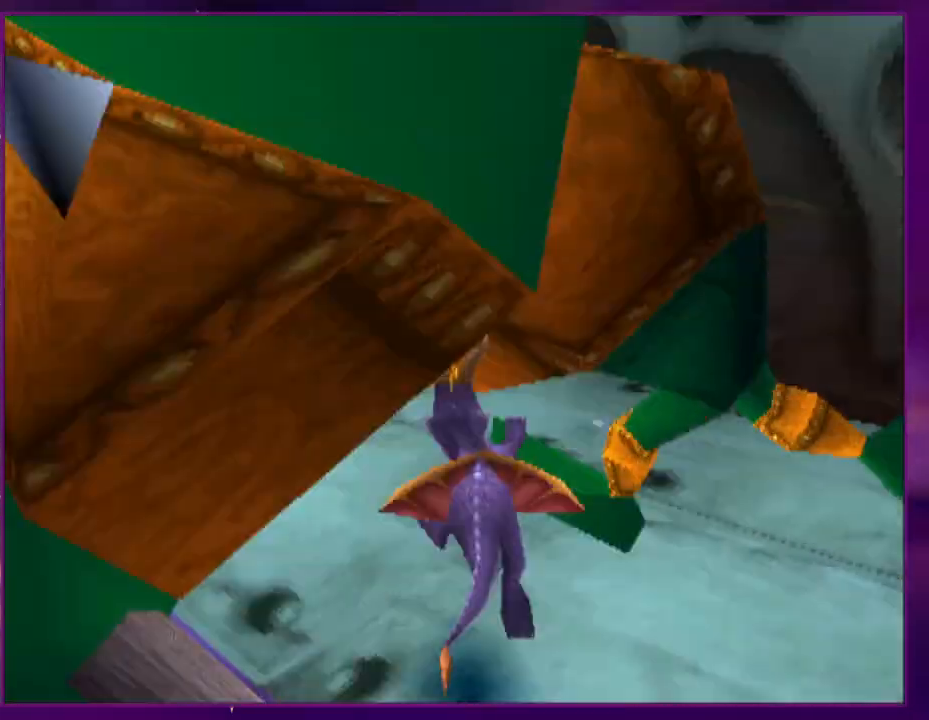
{"buttons": ["DPAD_UP"], "events": [[200, "DPAD_LEFT", "up"], [500, "DPAD_UP", "down"]]}
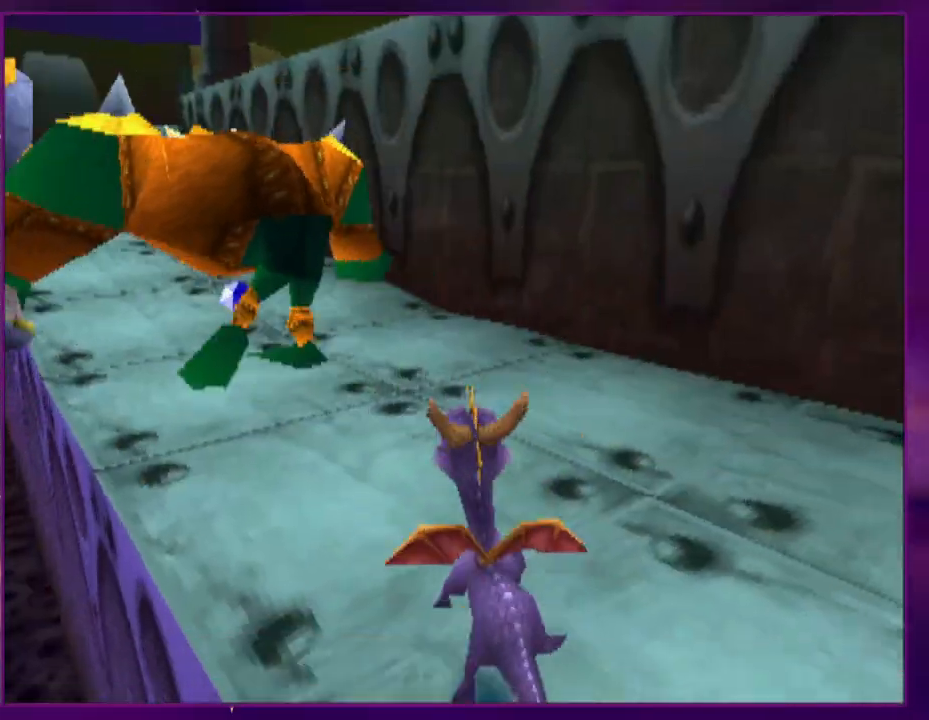
{"buttons": ["DPAD_LEFT"], "events": [[167, "DPAD_LEFT", "down"], [200, "DPAD_UP", "up"], [300, "DPAD_LEFT", "up"], [500, "DPAD_LEFT", "down"]]}
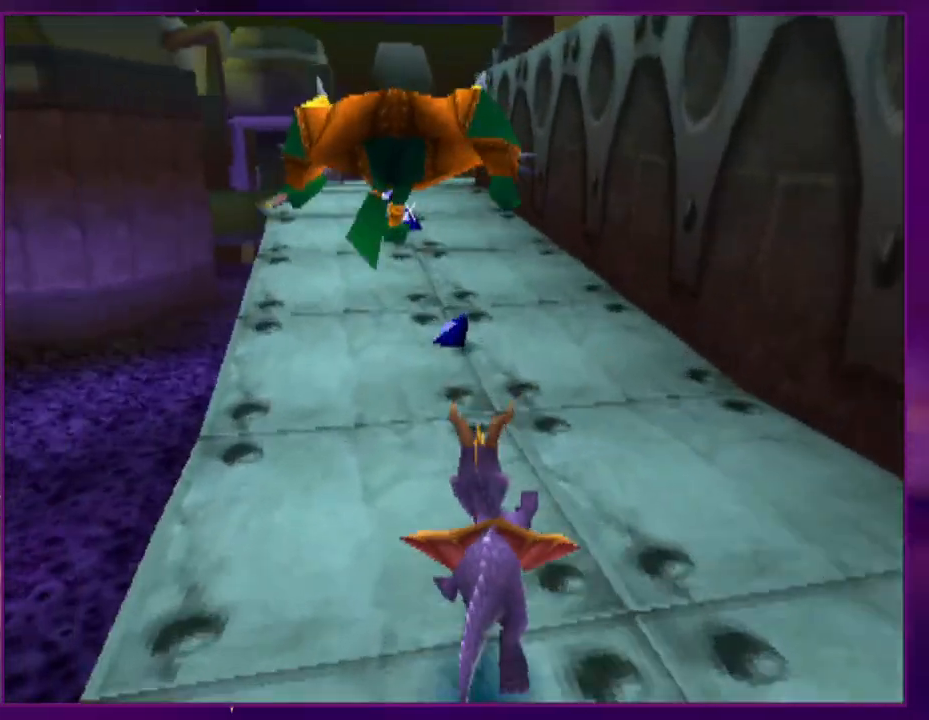
{"buttons": [], "events": [[67, "DPAD_LEFT", "up"], [267, "DPAD_RIGHT", "down"], [300, "DPAD_RIGHT", "up"]]}
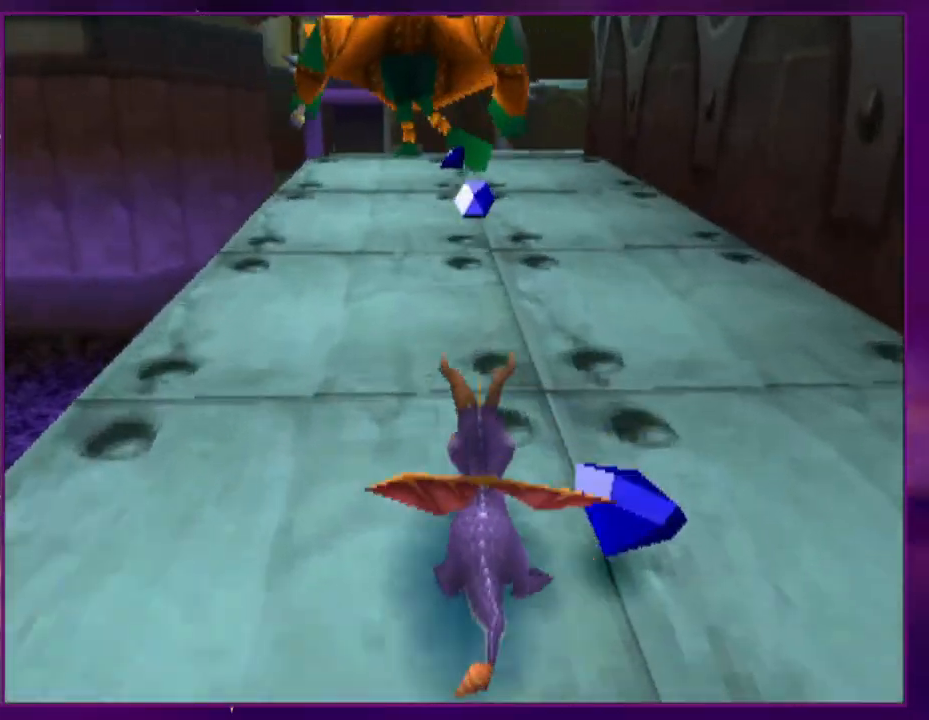
{"buttons": [], "events": [[100, "DPAD_RIGHT", "down"], [133, "DPAD_RIGHT", "up"]]}
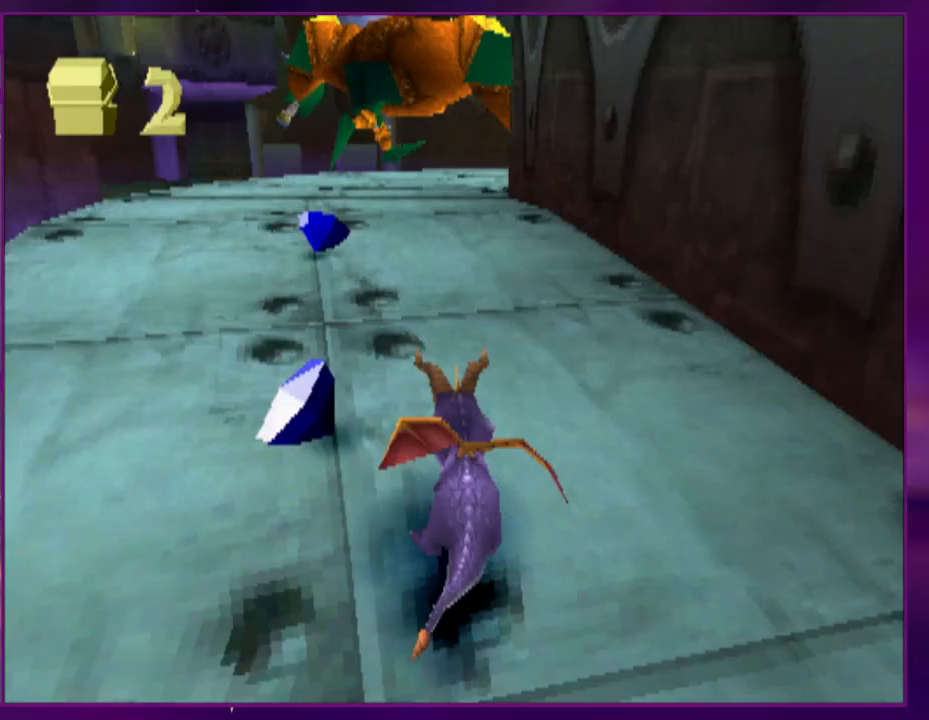
{"buttons": ["DPAD_RIGHT"], "events": [[467, "DPAD_RIGHT", "down"]]}
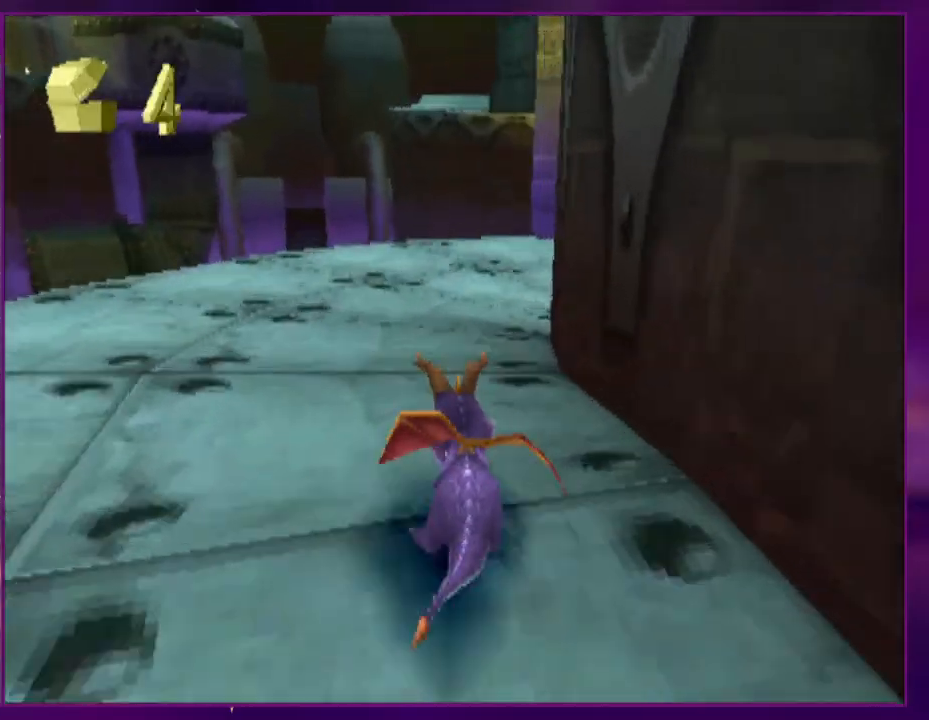
{"buttons": ["DPAD_RIGHT"], "events": []}